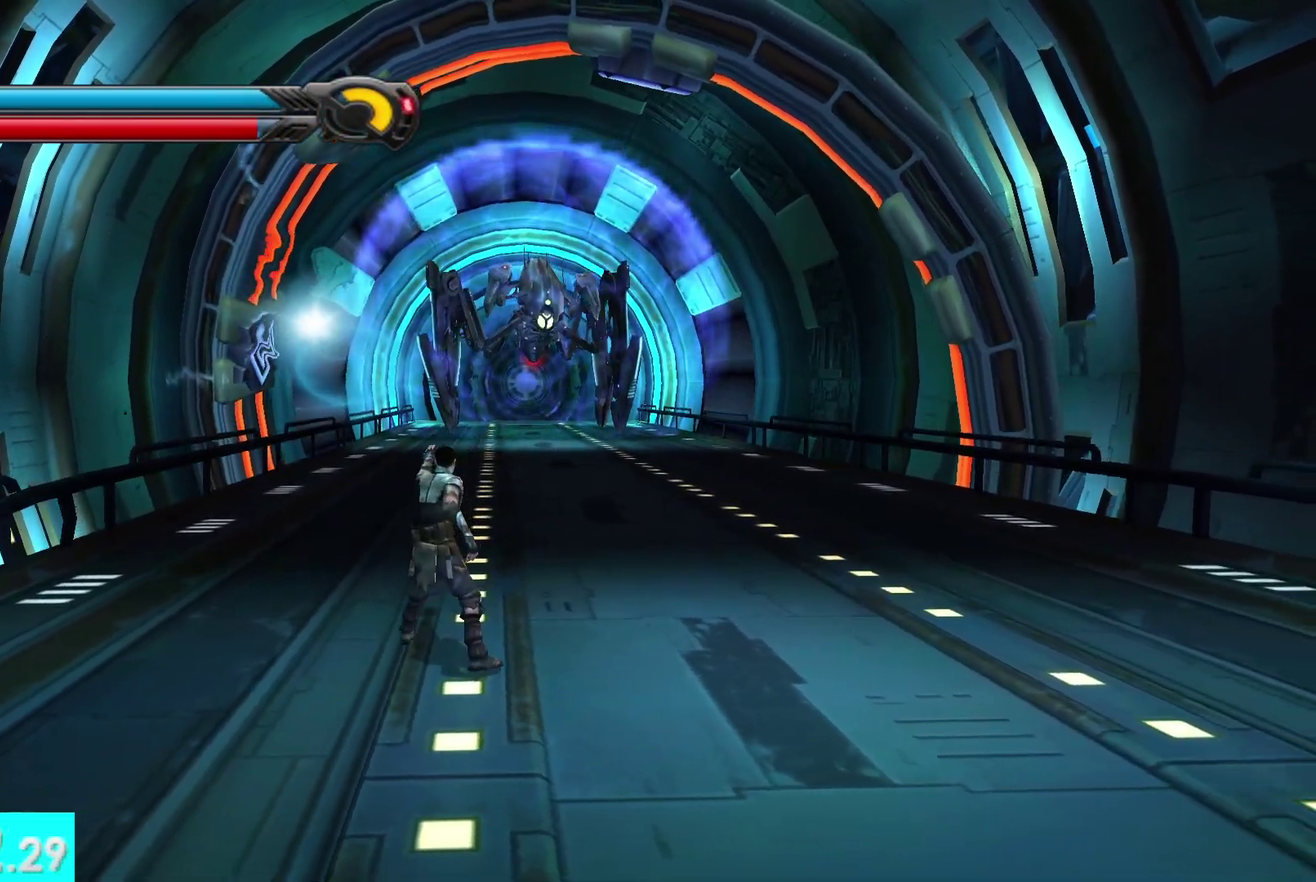
Gameplay with a controller (Xbox layout); each line is a JSON object with the inputs held at the frame after it. "events" lists button and stick changes between this image and that frame as [ms after this image, input, new state], when the widget could be followed in between. Not read: L2 R2.
{"buttons": ["R1"], "left_stick": "down", "right_stick": "center", "events": []}
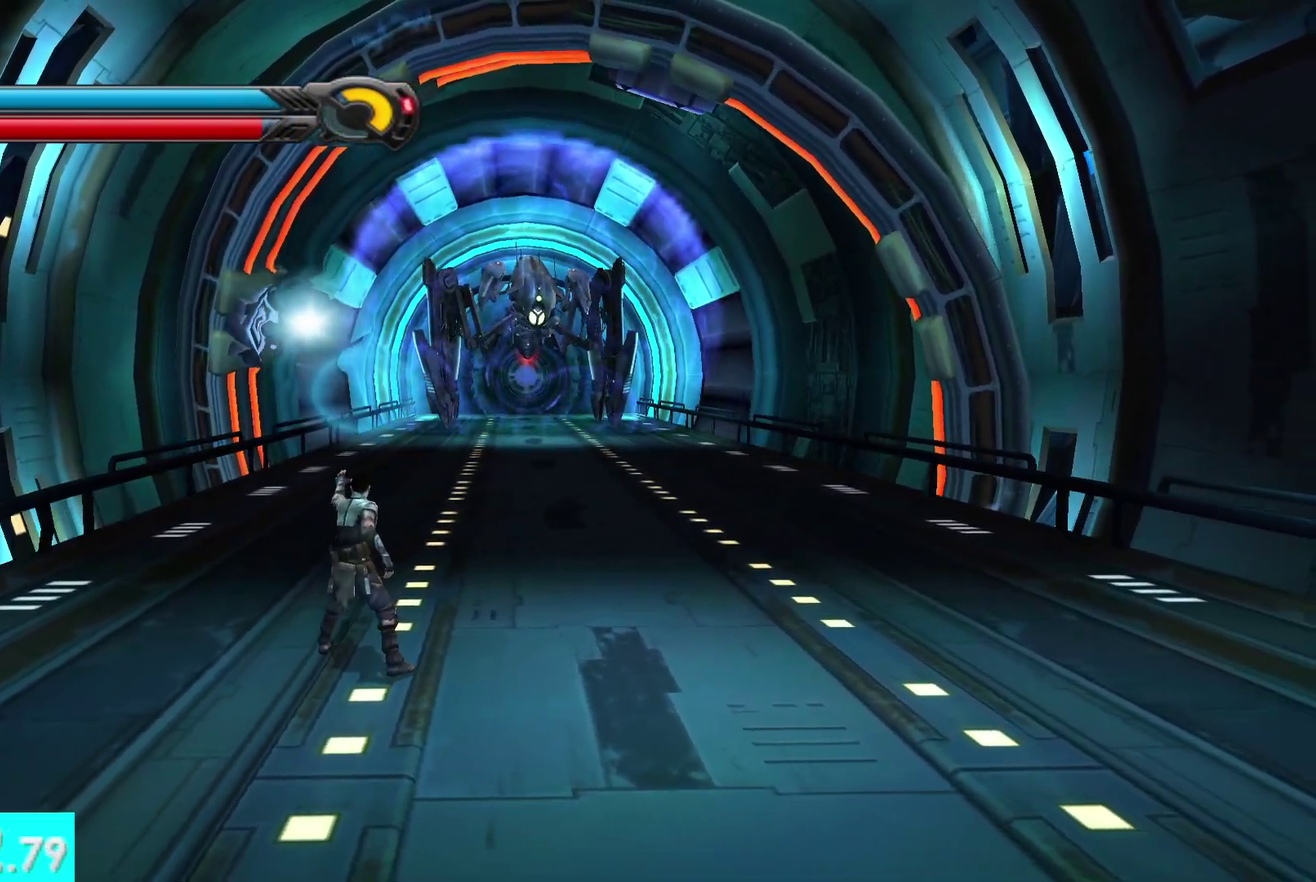
{"buttons": ["R1"], "left_stick": "down", "right_stick": "center", "events": []}
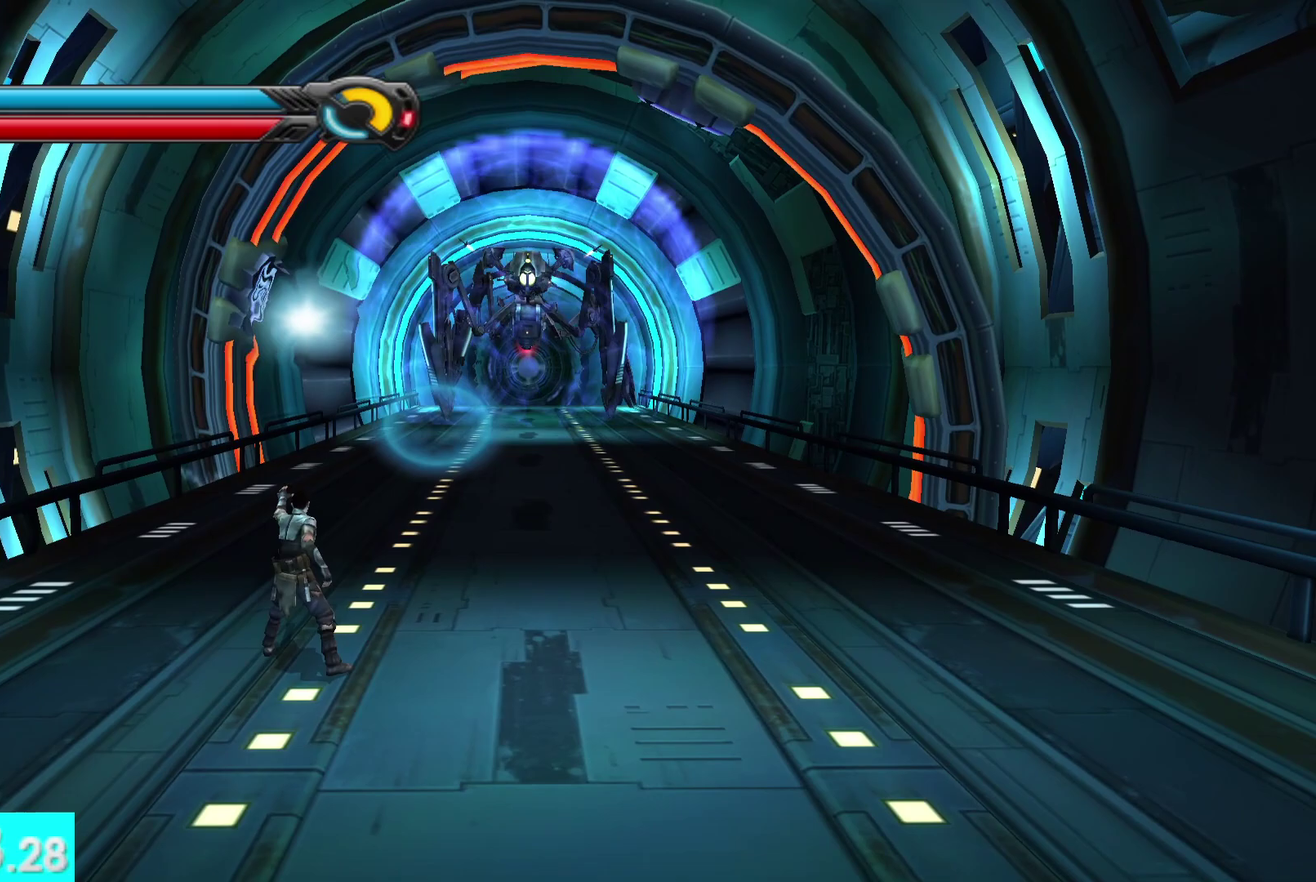
{"buttons": ["R1"], "left_stick": "down", "right_stick": "center", "events": []}
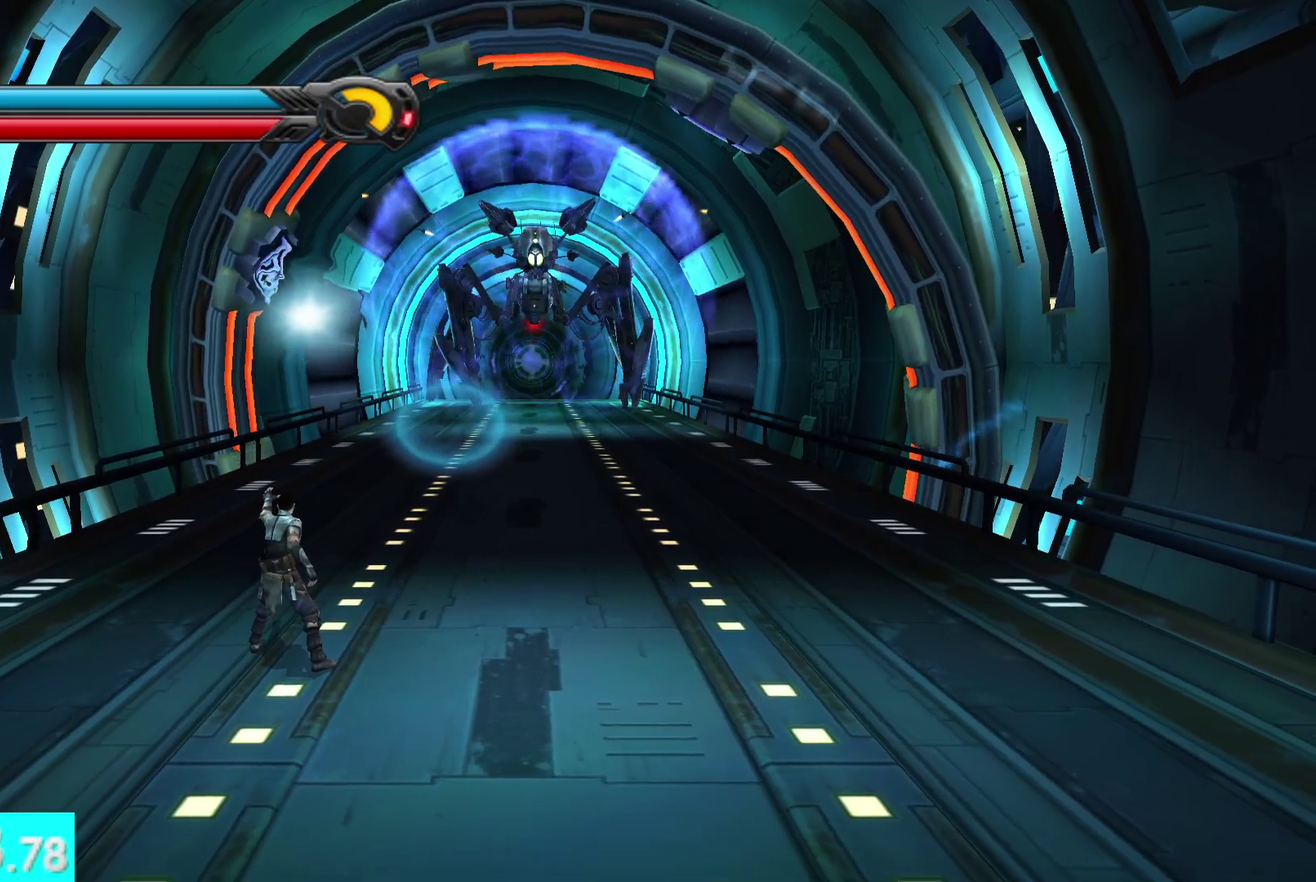
{"buttons": ["R1"], "left_stick": "down", "right_stick": "center", "events": []}
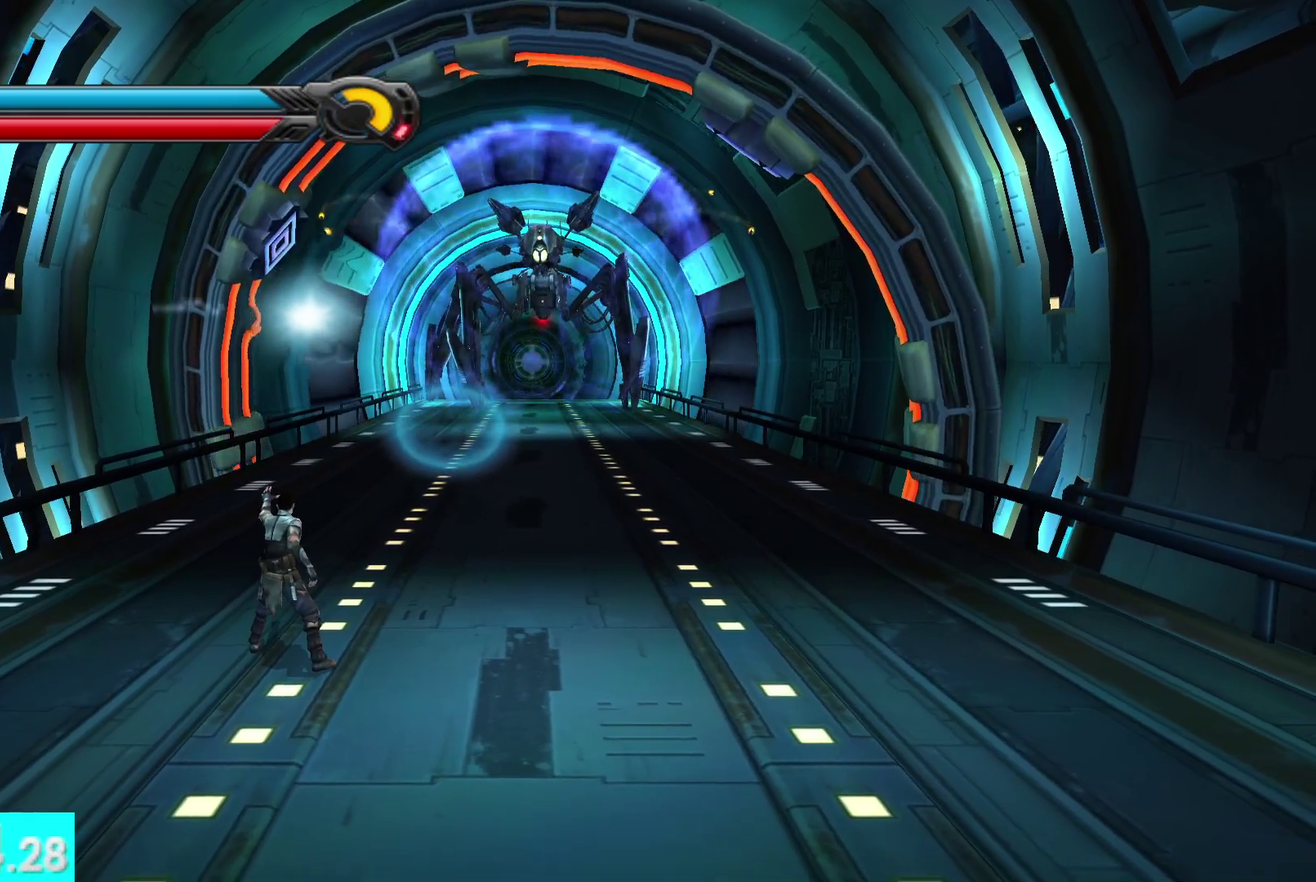
{"buttons": ["R1"], "left_stick": "down", "right_stick": "center", "events": []}
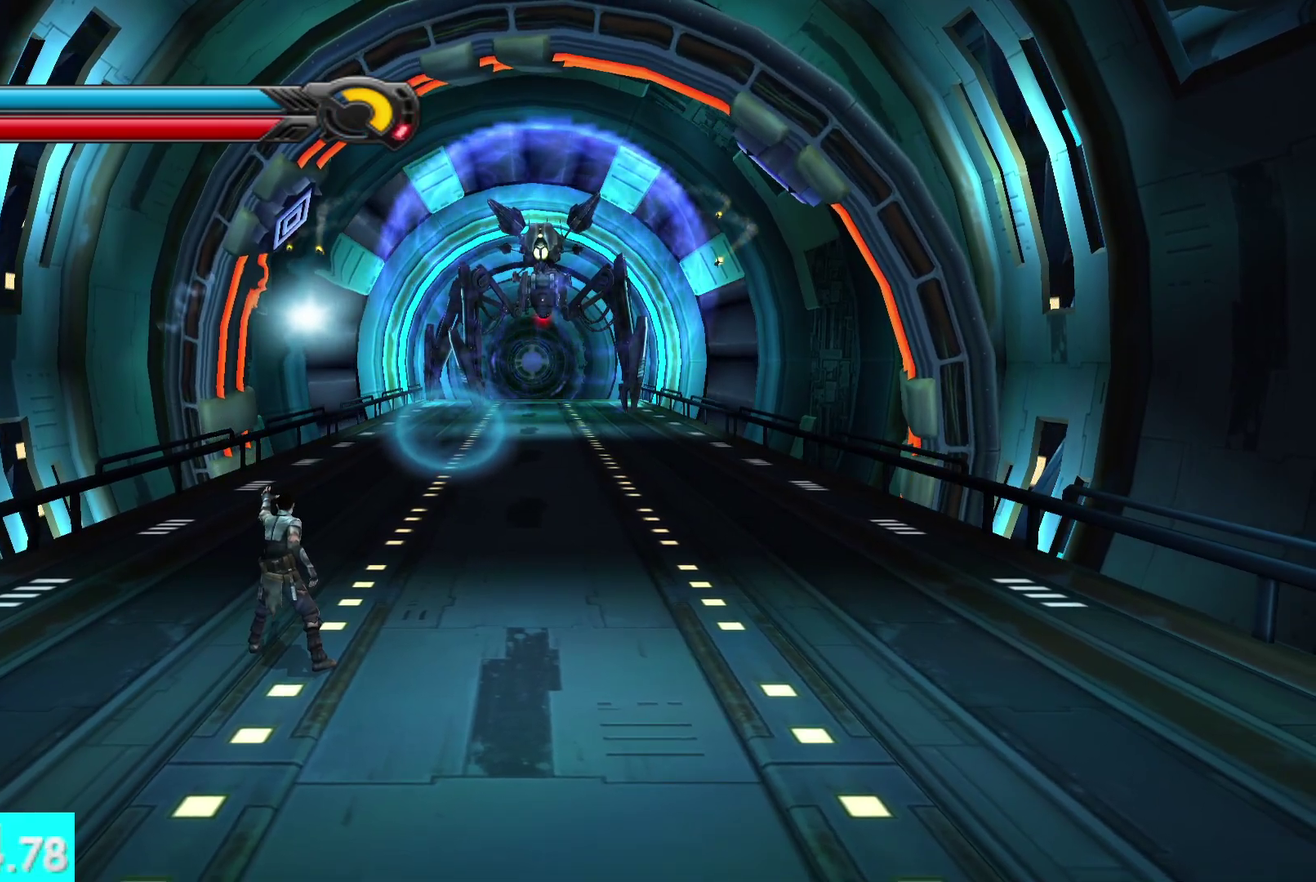
{"buttons": ["R1"], "left_stick": "down", "right_stick": "center", "events": []}
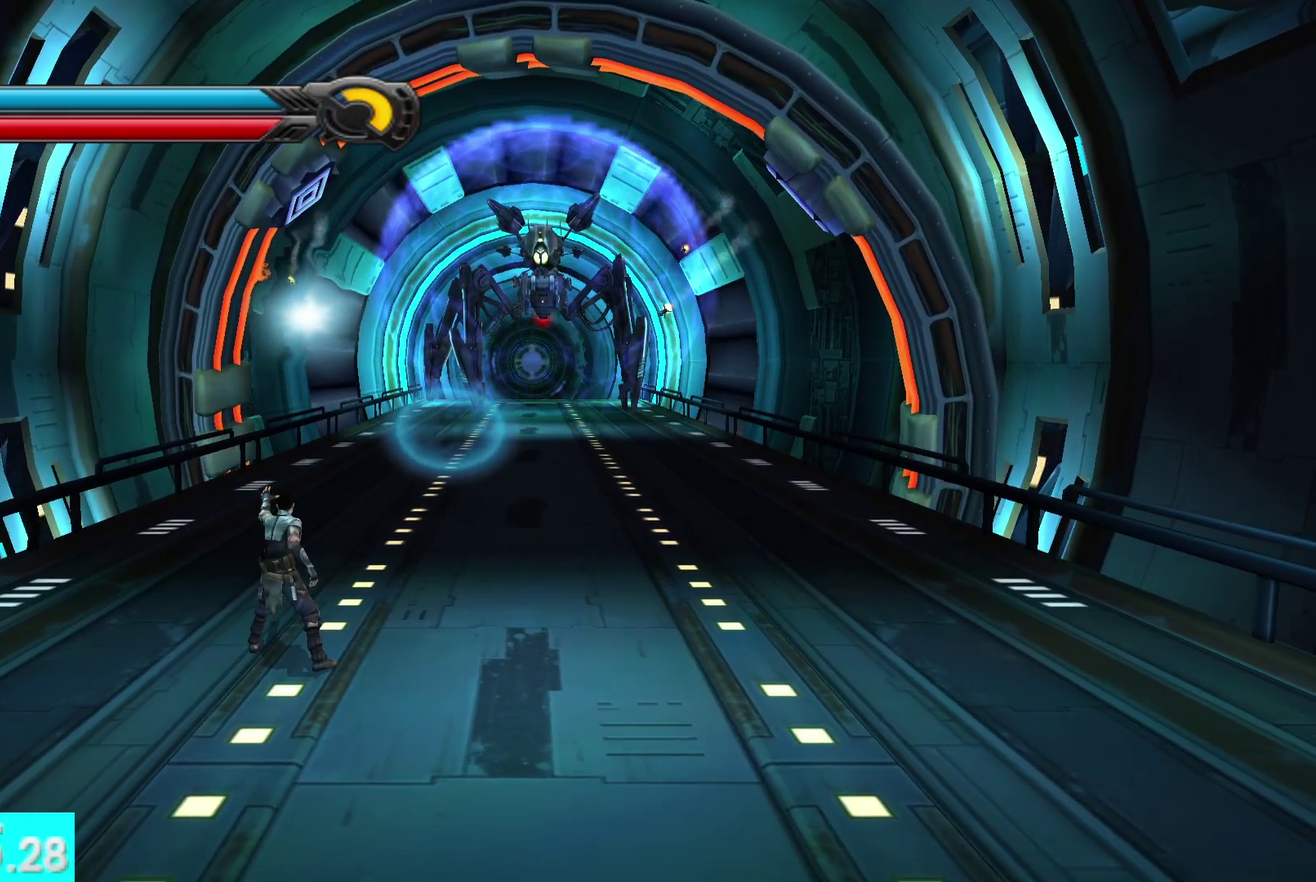
{"buttons": ["A"], "left_stick": "down", "right_stick": "center", "events": [[450, "R1", "up"], [500, "A", "down"]]}
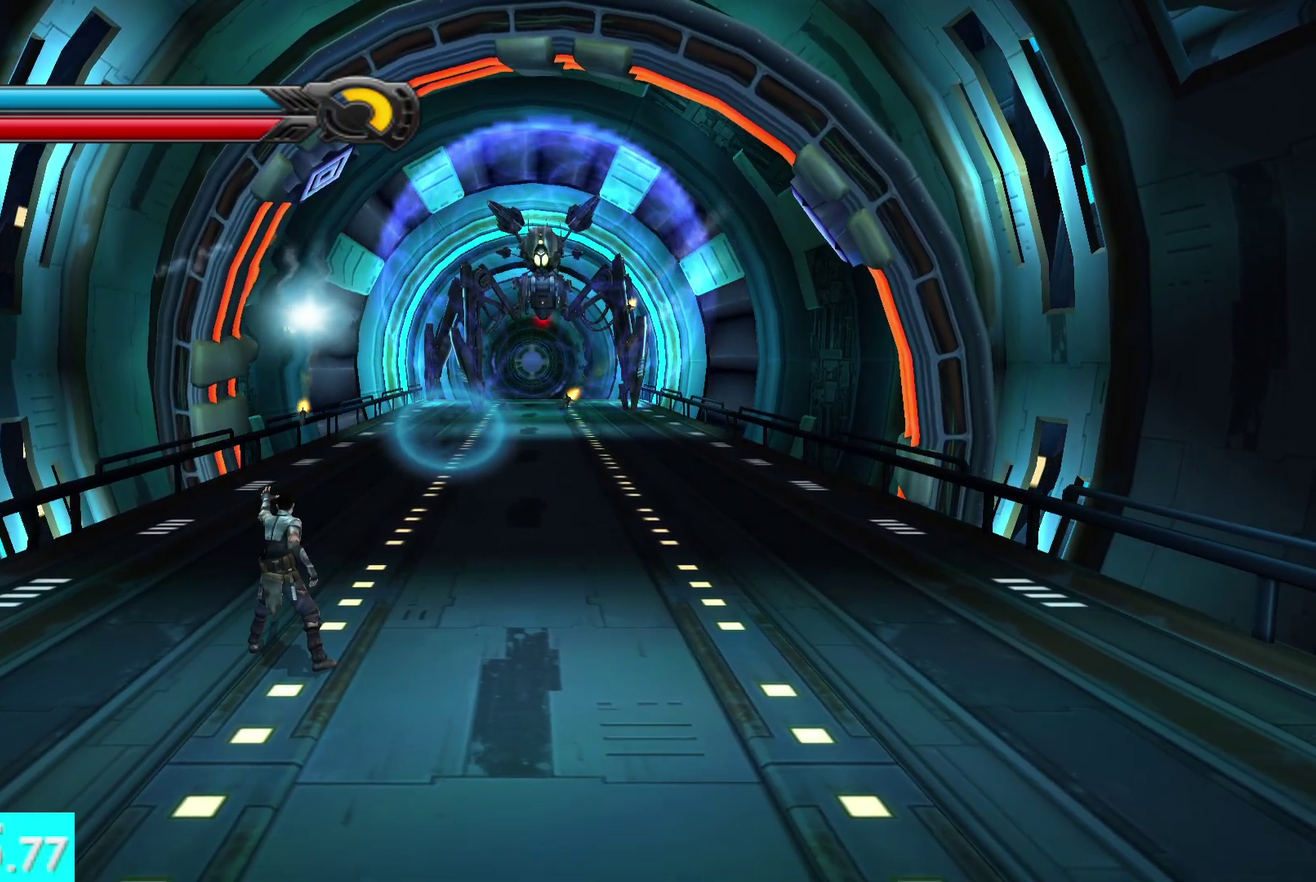
{"buttons": [], "left_stick": "up-right", "right_stick": "center", "events": [[117, "A", "up"], [183, "A", "down"], [283, "A", "up"], [350, "A", "down"], [417, "left_stick", "up-right"], [450, "A", "up"]]}
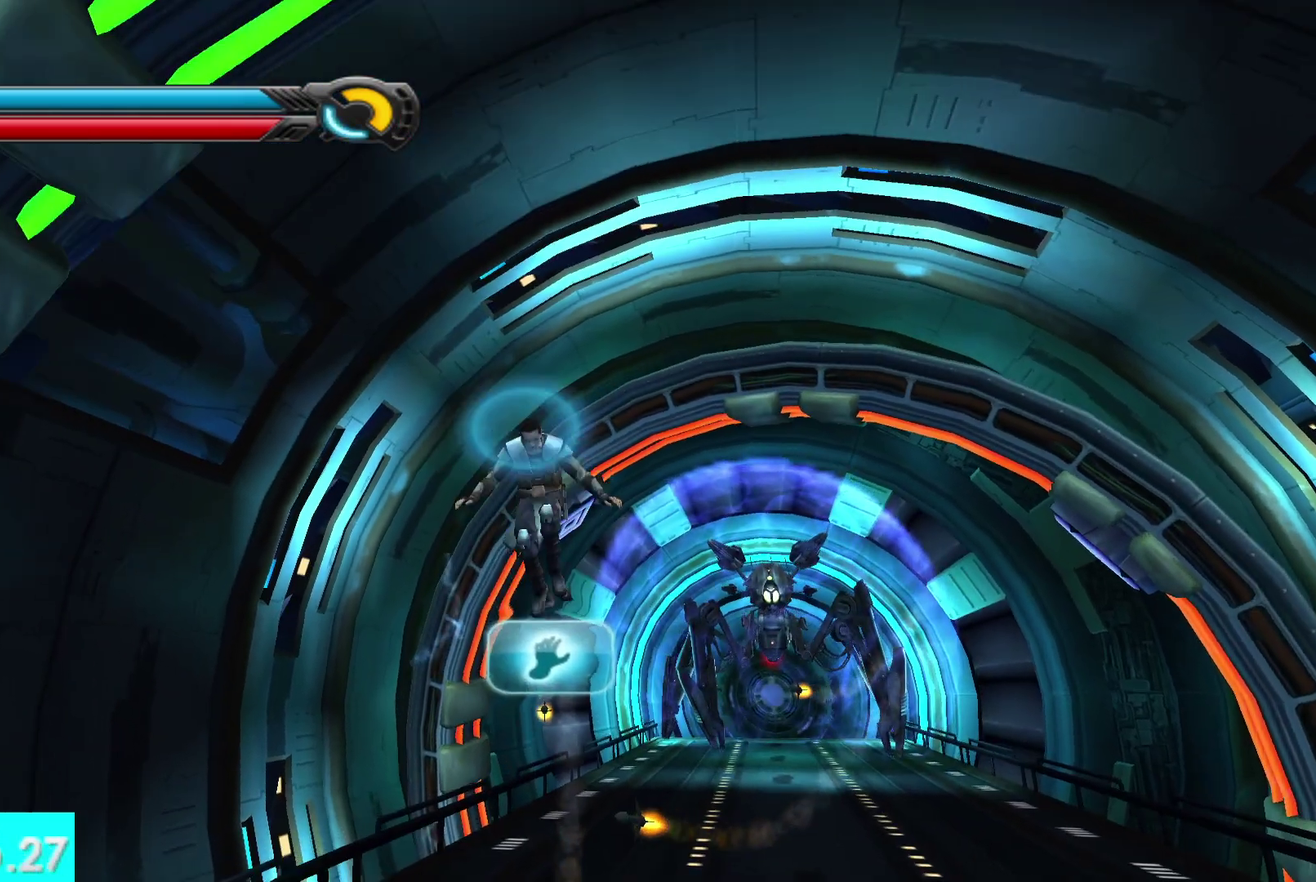
{"buttons": [], "left_stick": "up-left", "right_stick": "left", "events": [[83, "right_stick", "down-left"], [167, "left_stick", "up"], [317, "right_stick", "center"], [383, "right_stick", "left"], [500, "left_stick", "up-left"]]}
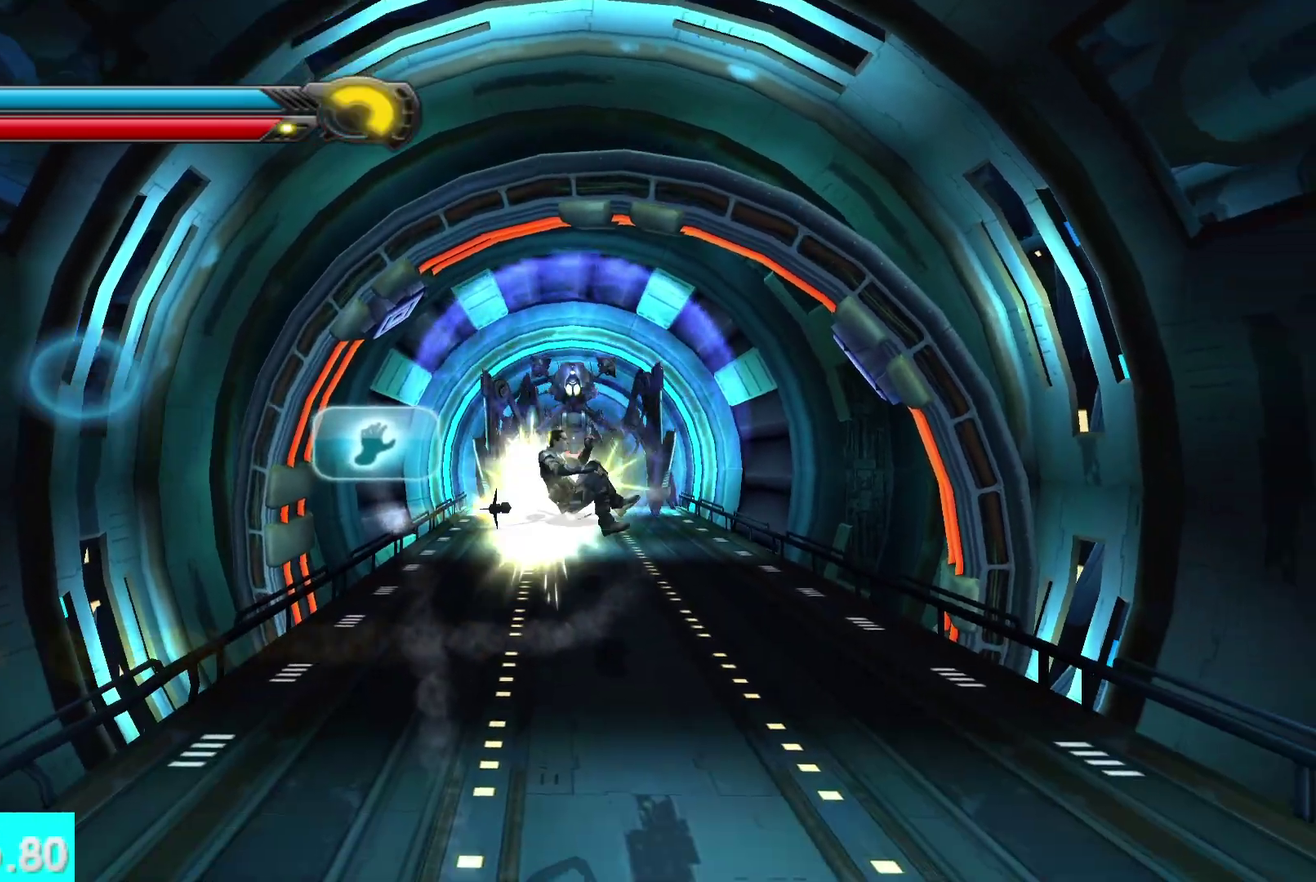
{"buttons": [], "left_stick": "center", "right_stick": "center", "events": [[50, "right_stick", "up-left"], [367, "left_stick", "center"], [417, "right_stick", "center"]]}
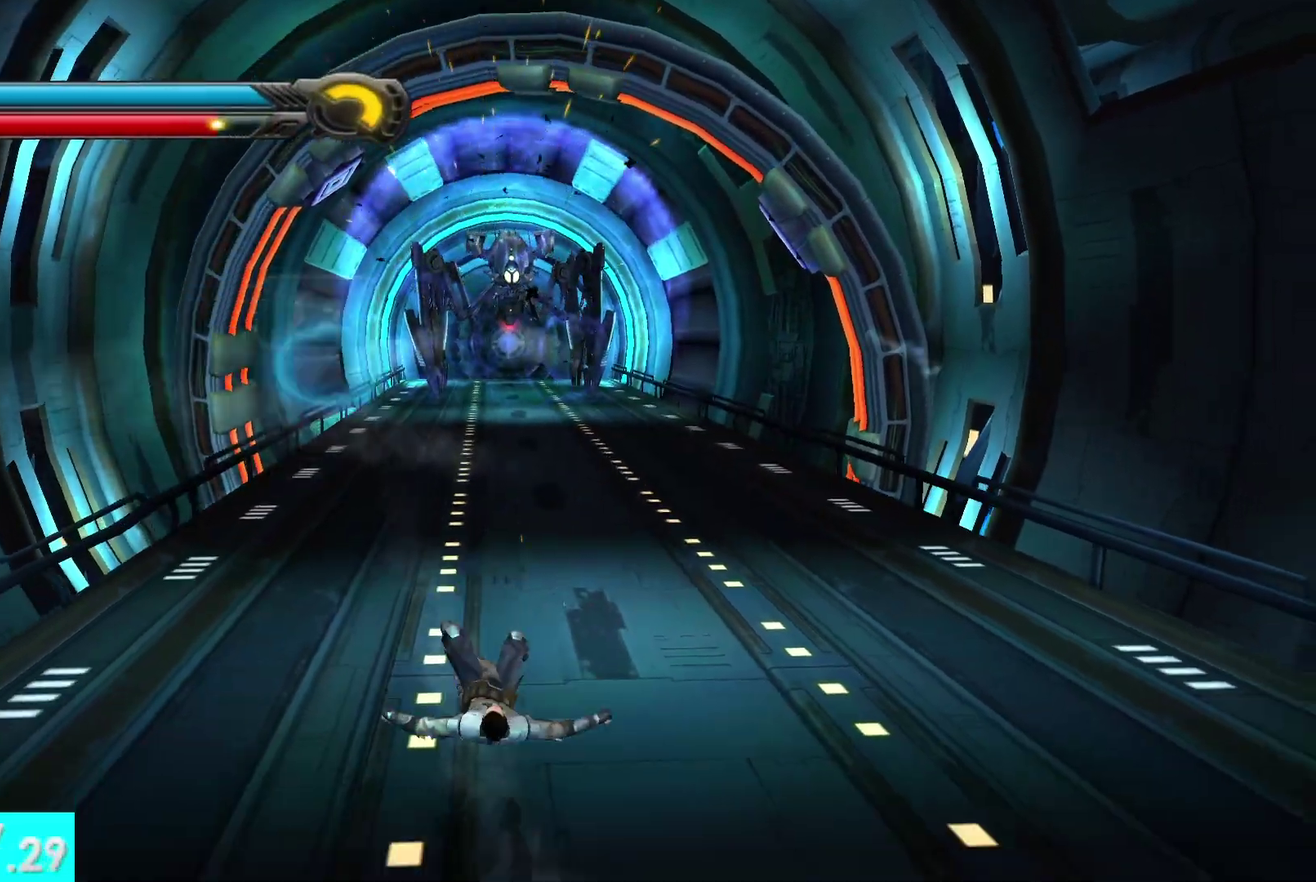
{"buttons": [], "left_stick": "center", "right_stick": "center", "events": []}
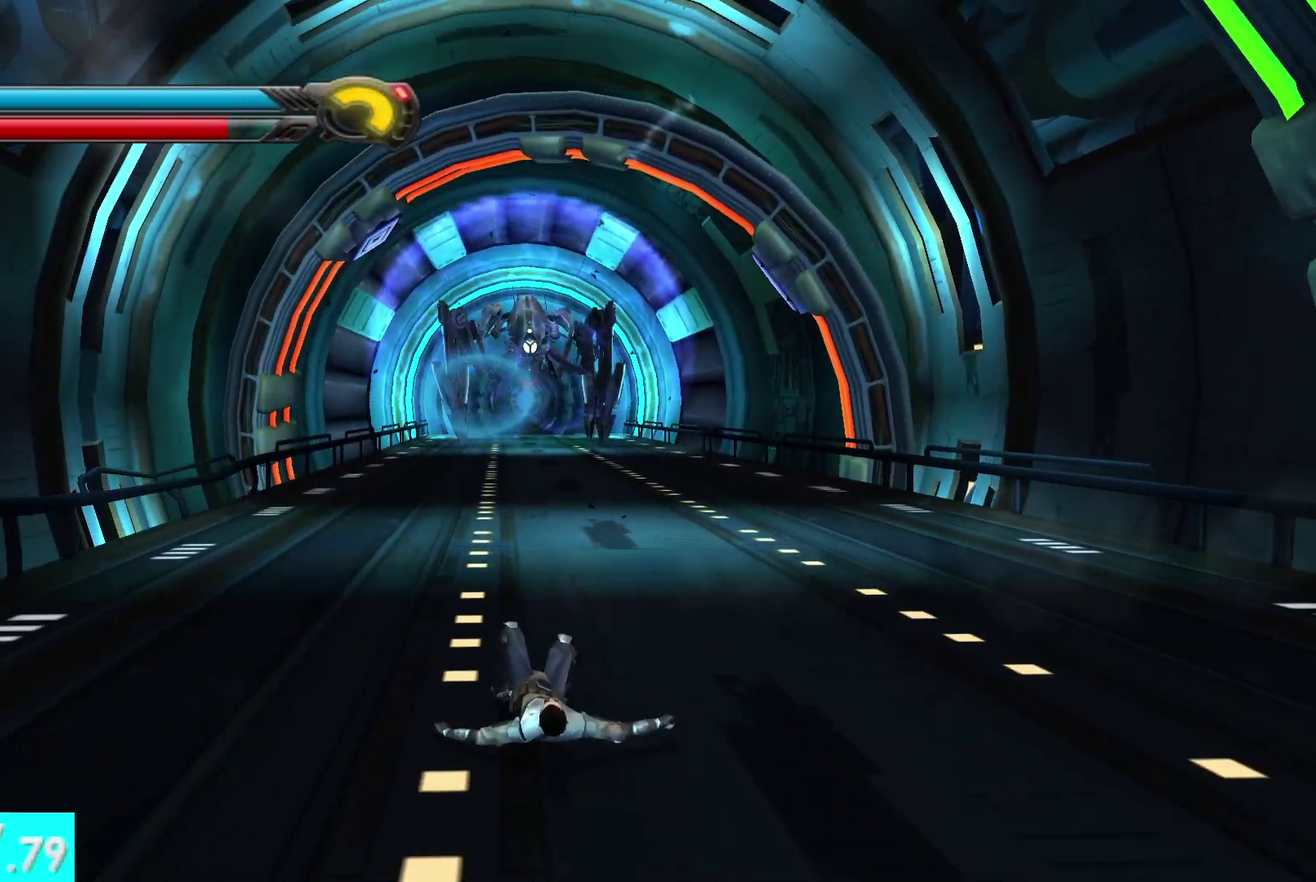
{"buttons": [], "left_stick": "up", "right_stick": "center", "events": [[67, "left_stick", "up"], [233, "right_stick", "left"], [467, "right_stick", "center"]]}
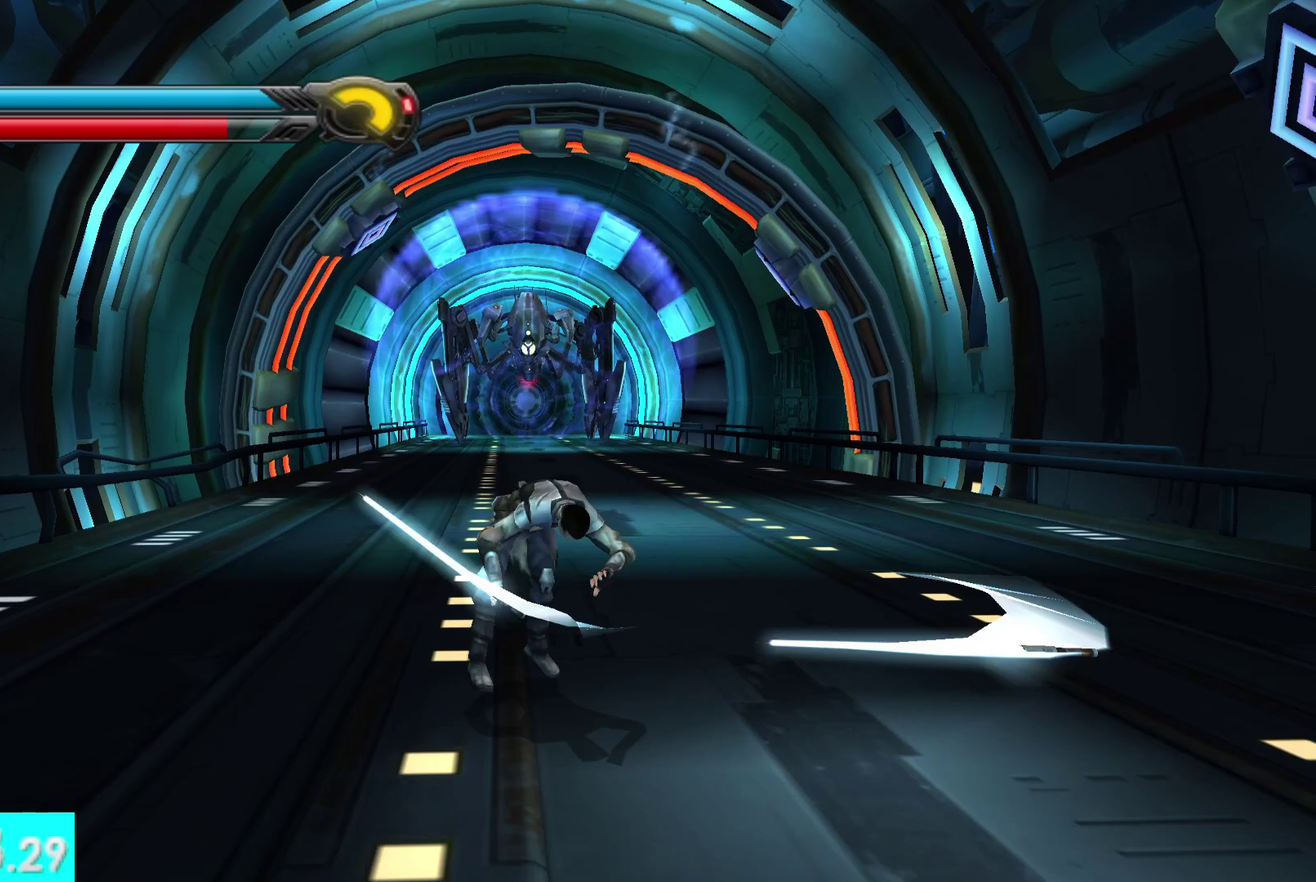
{"buttons": [], "left_stick": "up", "right_stick": "center", "events": [[167, "right_stick", "left"], [367, "right_stick", "center"]]}
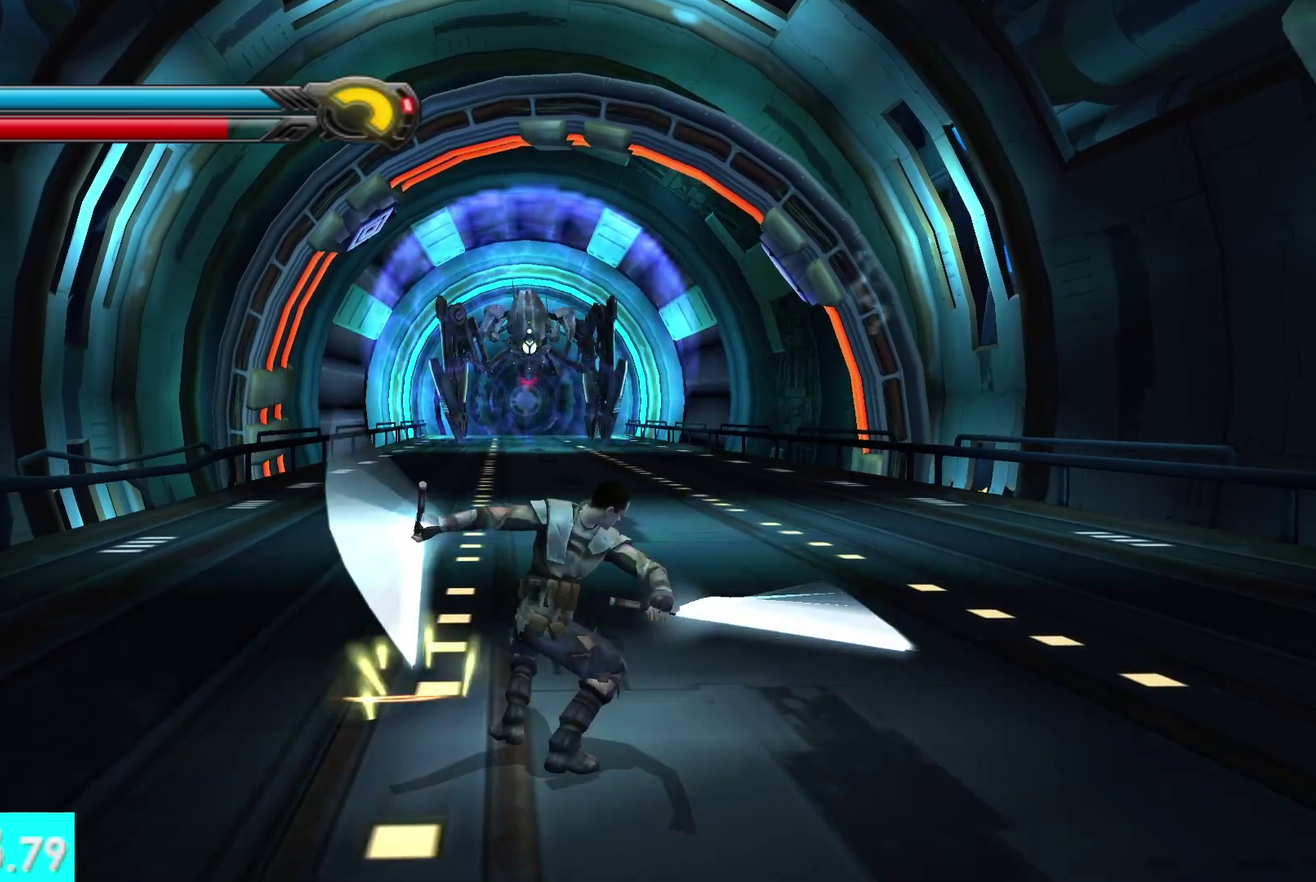
{"buttons": [], "left_stick": "up", "right_stick": "center", "events": [[100, "right_stick", "left"], [417, "right_stick", "center"]]}
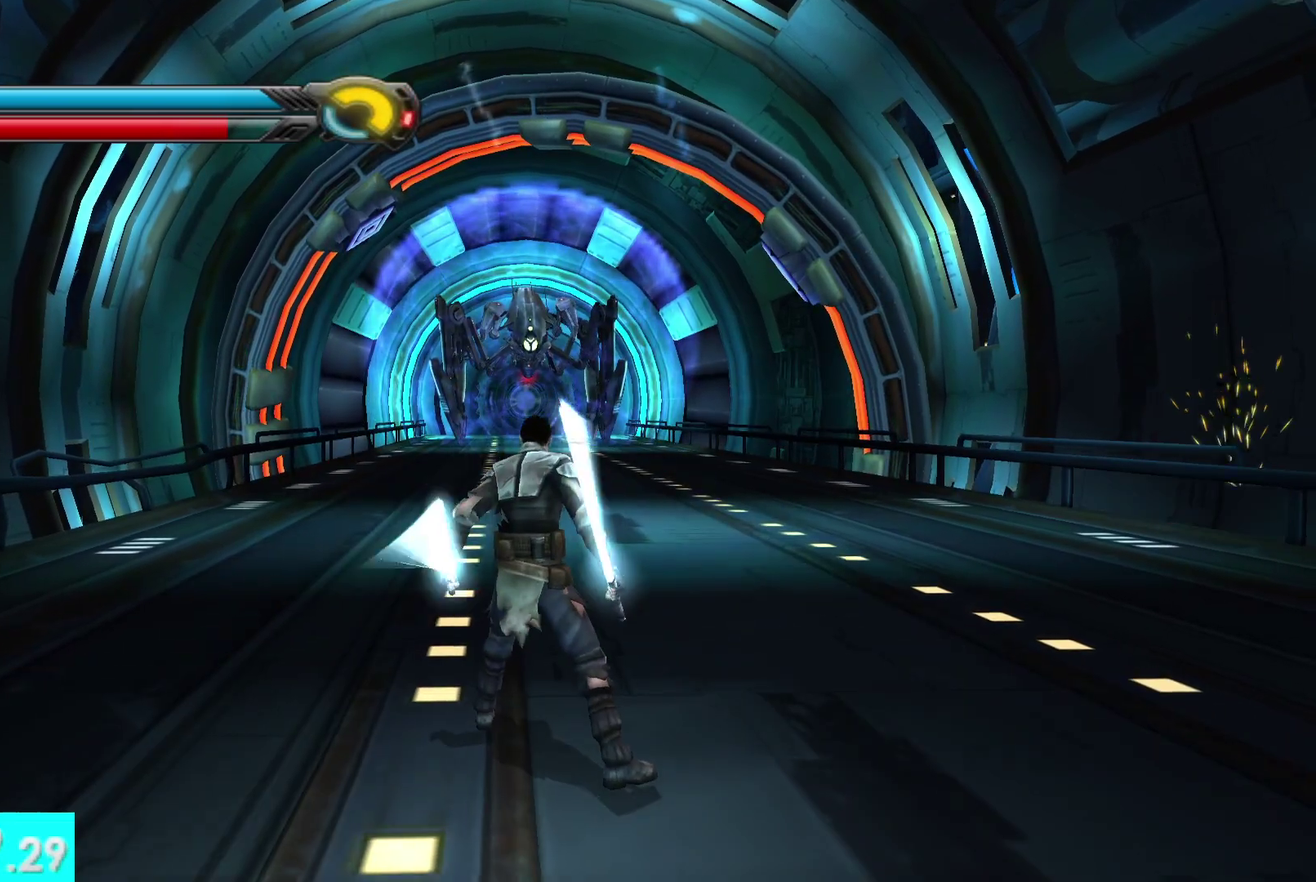
{"buttons": [], "left_stick": "up", "right_stick": "up-left", "events": [[33, "right_stick", "left"], [117, "right_stick", "up-left"]]}
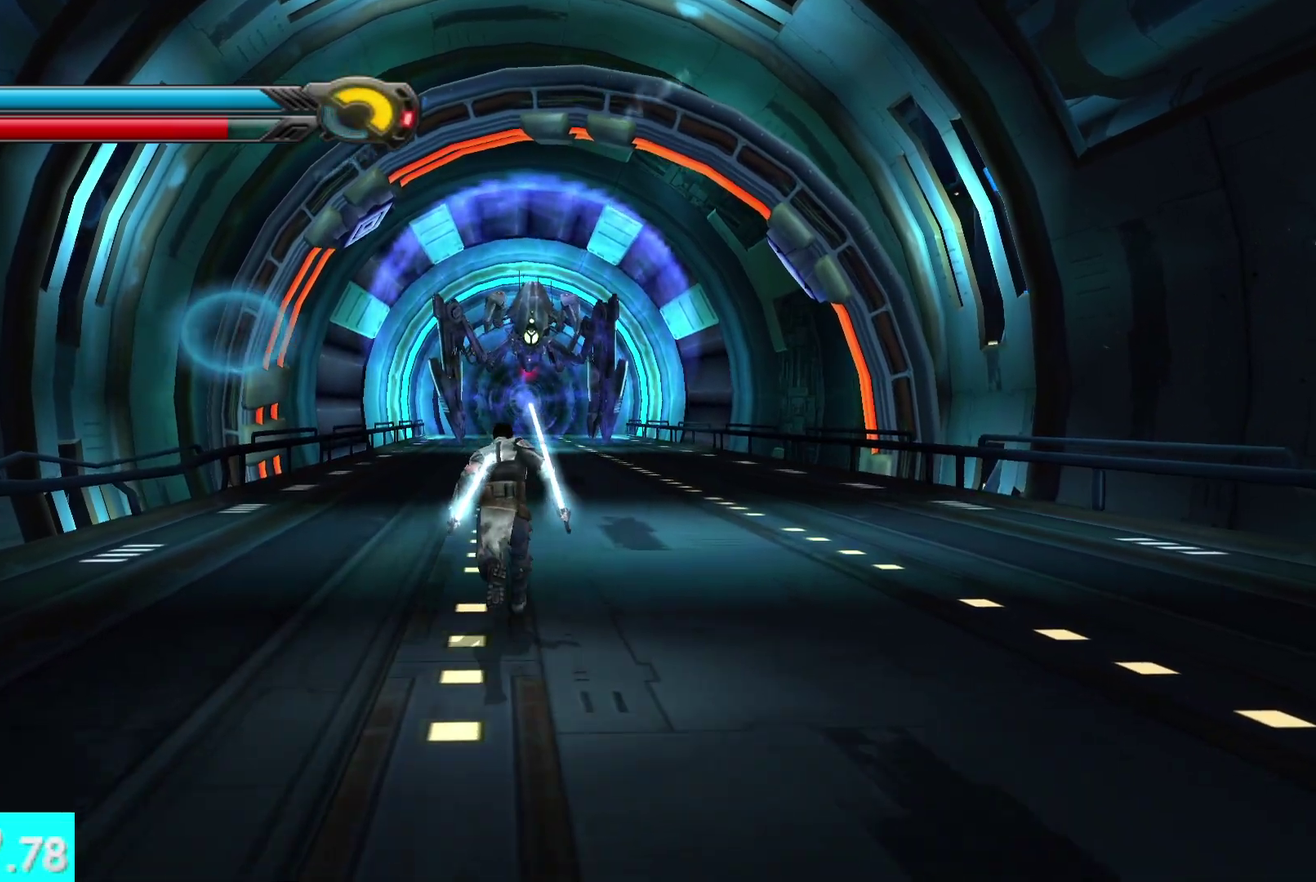
{"buttons": [], "left_stick": "up", "right_stick": "up-left", "events": []}
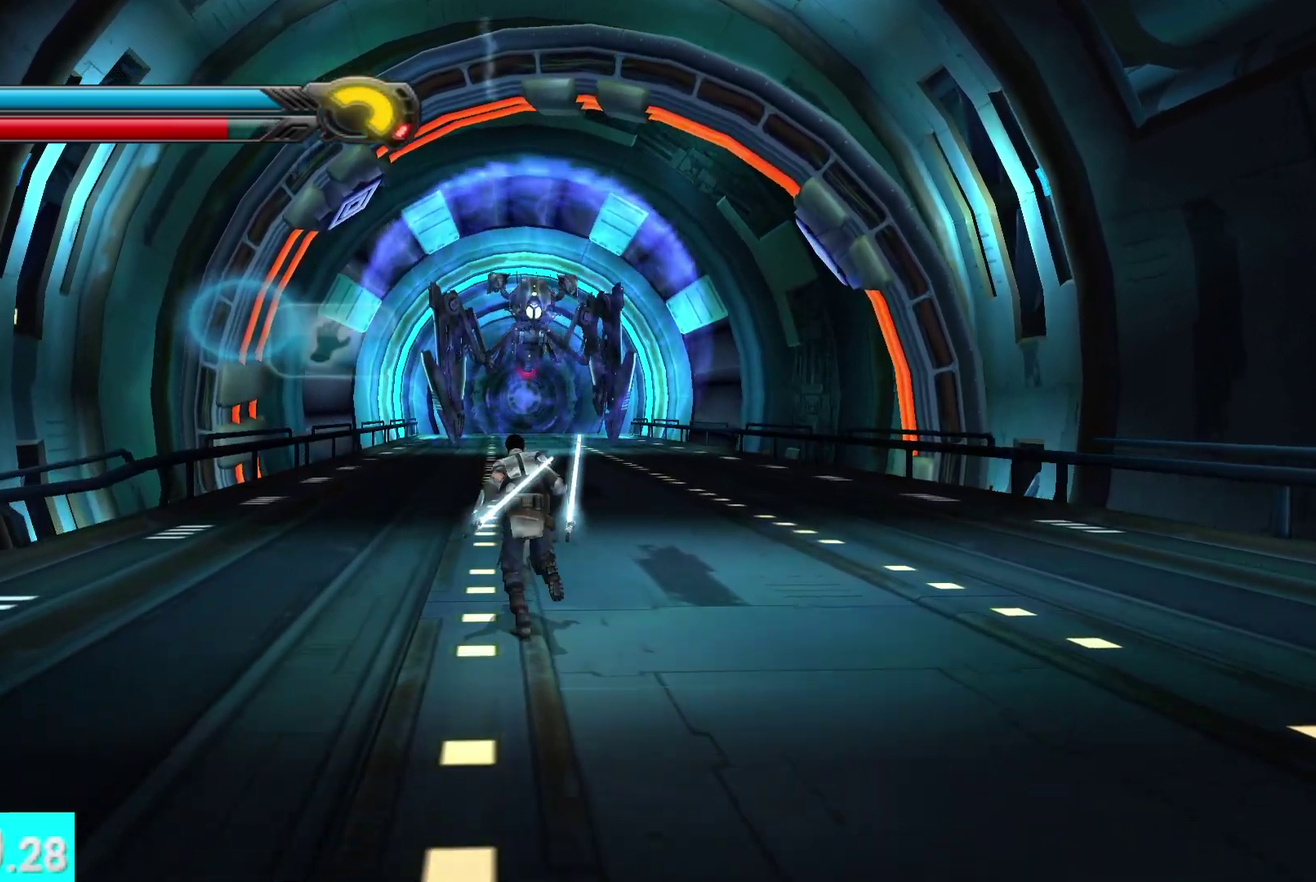
{"buttons": ["R1"], "left_stick": "down", "right_stick": "up-left", "events": [[217, "R1", "down"], [333, "left_stick", "down"]]}
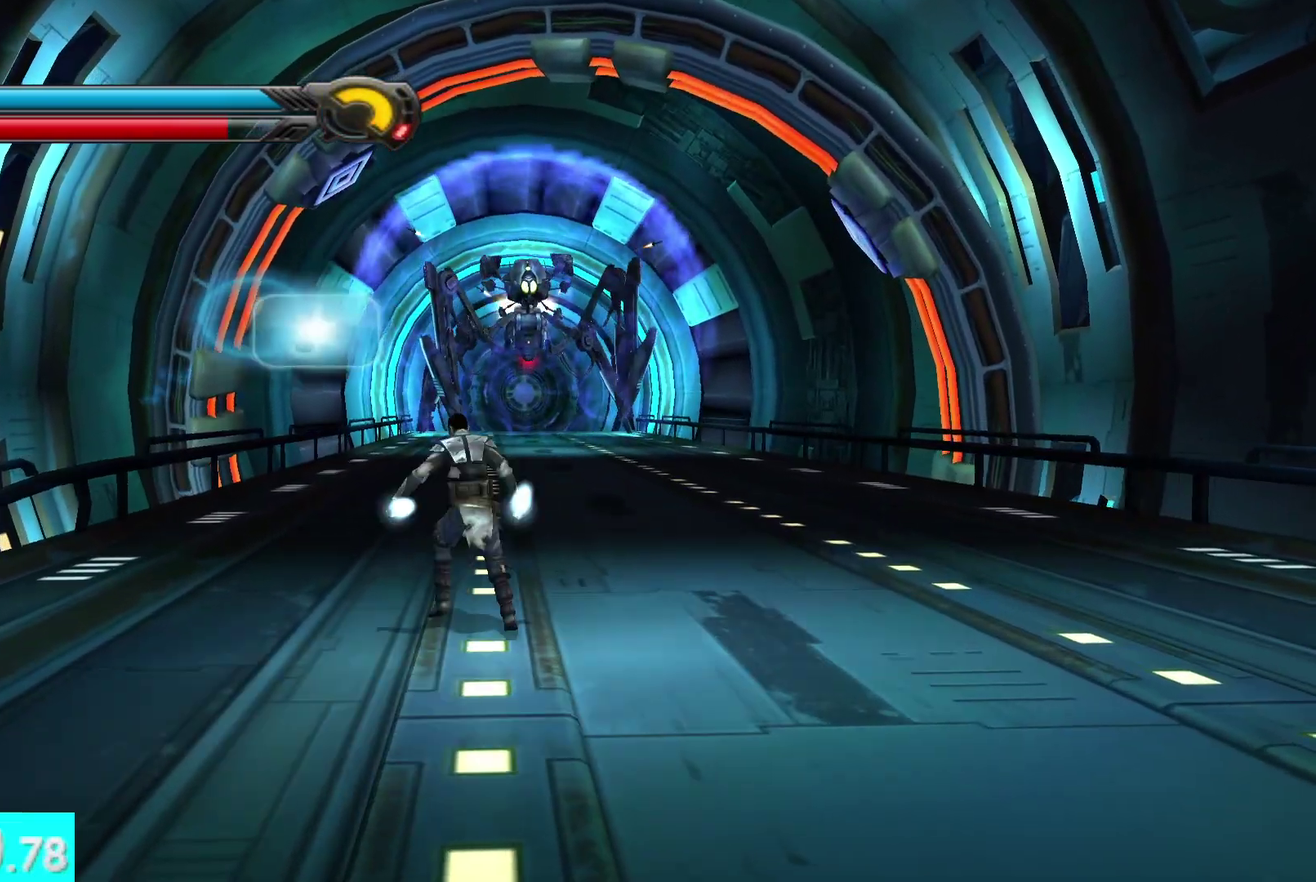
{"buttons": ["R1"], "left_stick": "down", "right_stick": "up-left", "events": []}
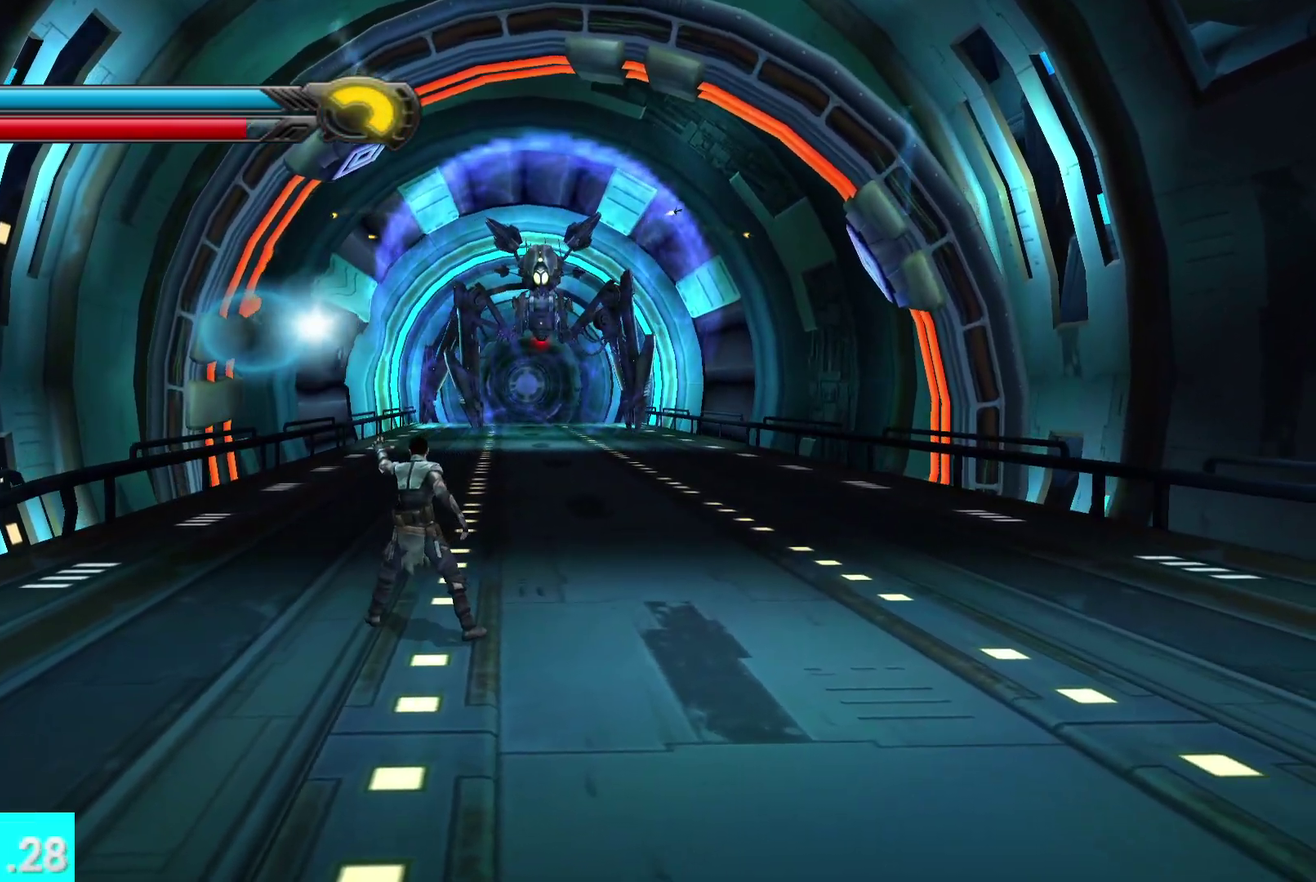
{"buttons": ["R1"], "left_stick": "down", "right_stick": "up-left", "events": []}
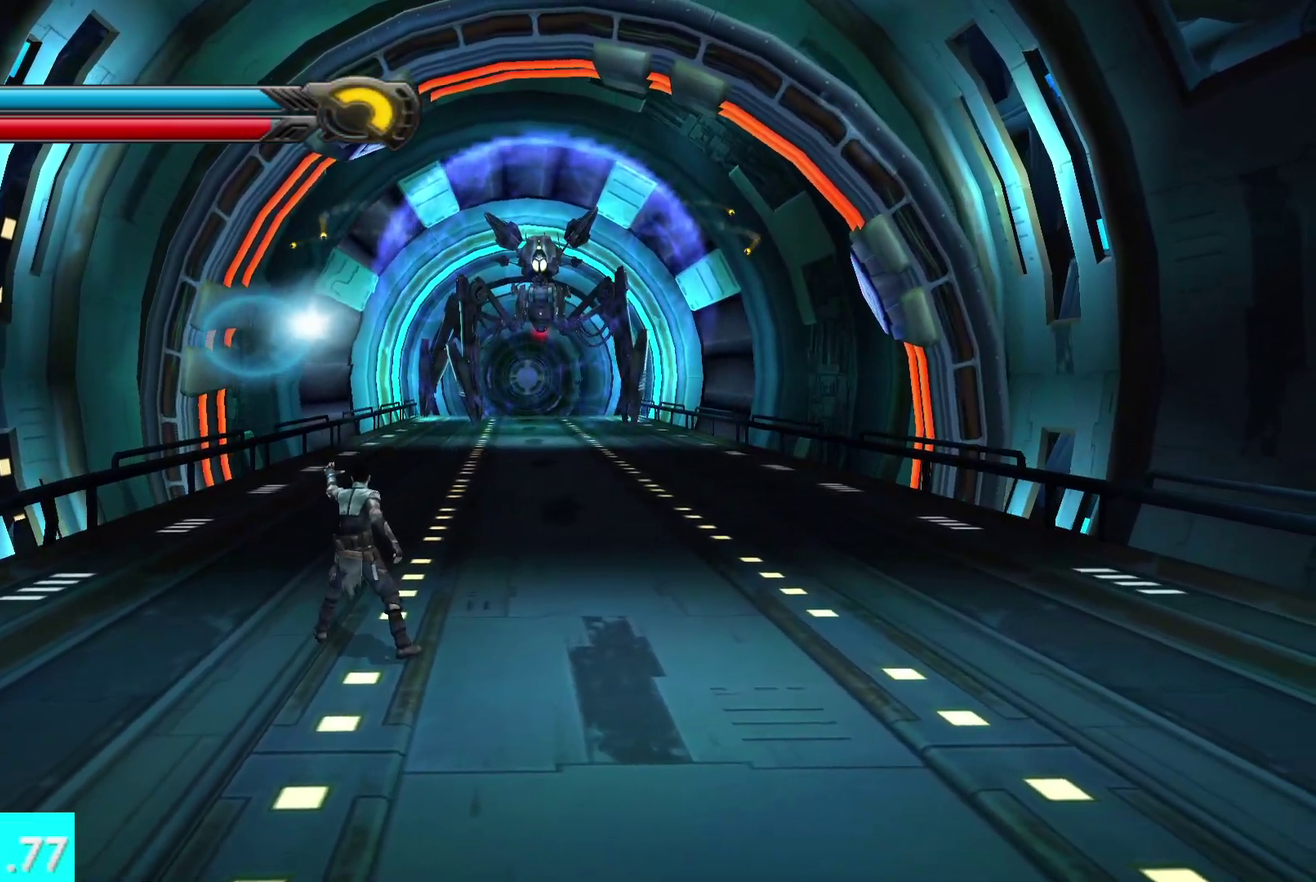
{"buttons": ["R1"], "left_stick": "down", "right_stick": "up-left", "events": []}
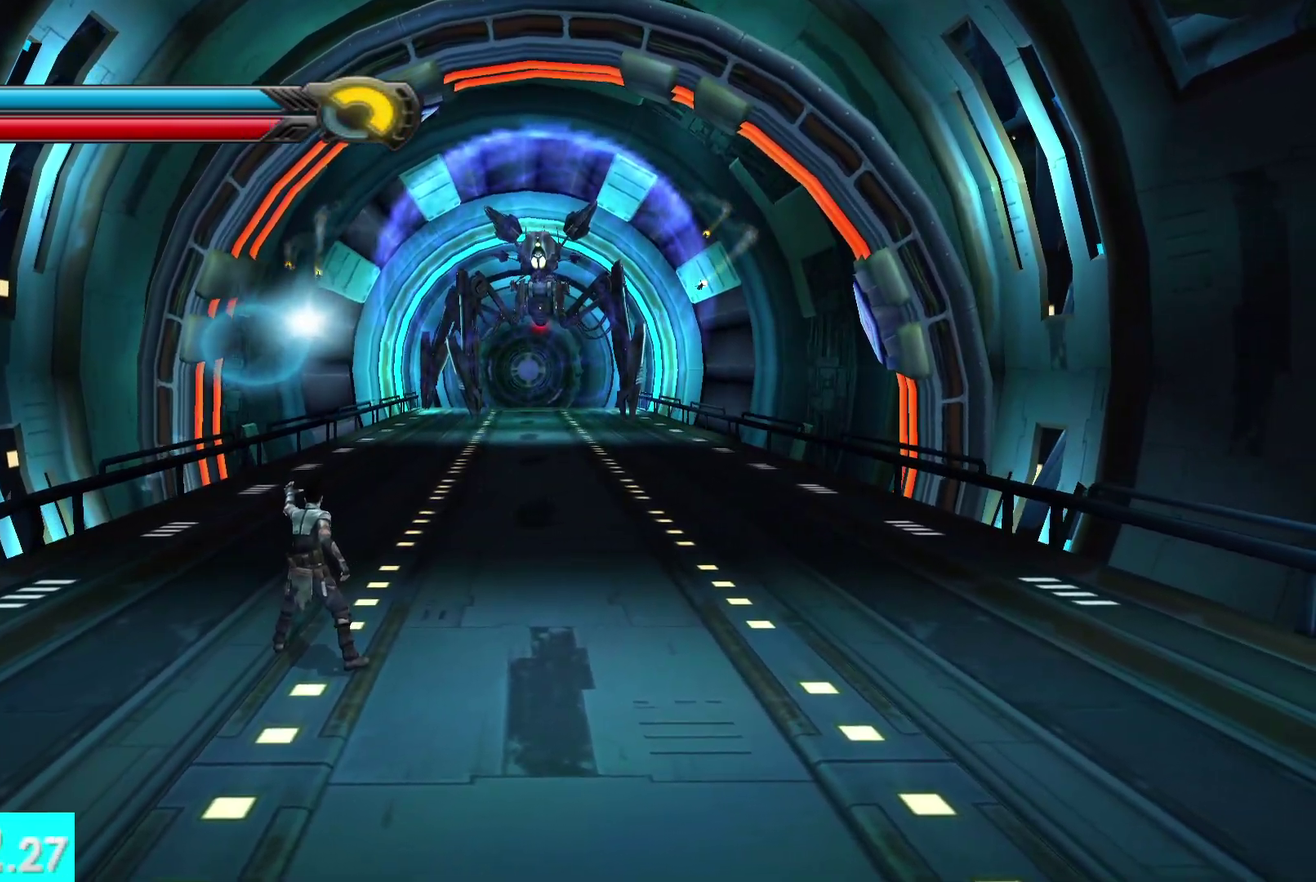
{"buttons": ["R1"], "left_stick": "down", "right_stick": "up-left", "events": []}
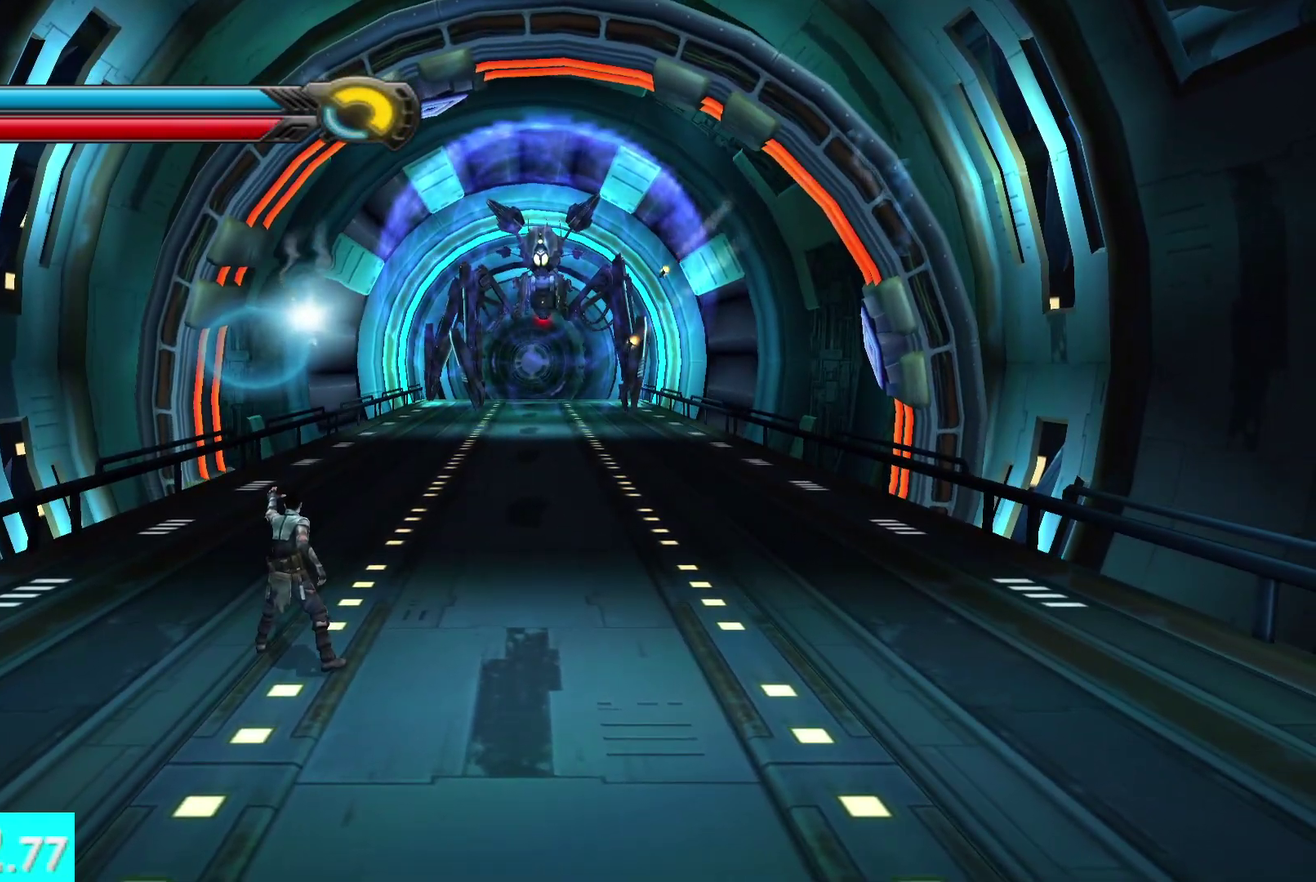
{"buttons": [], "left_stick": "down", "right_stick": "center", "events": [[183, "R1", "up"], [217, "right_stick", "center"], [250, "A", "down"], [350, "A", "up"], [417, "A", "down"], [500, "A", "up"]]}
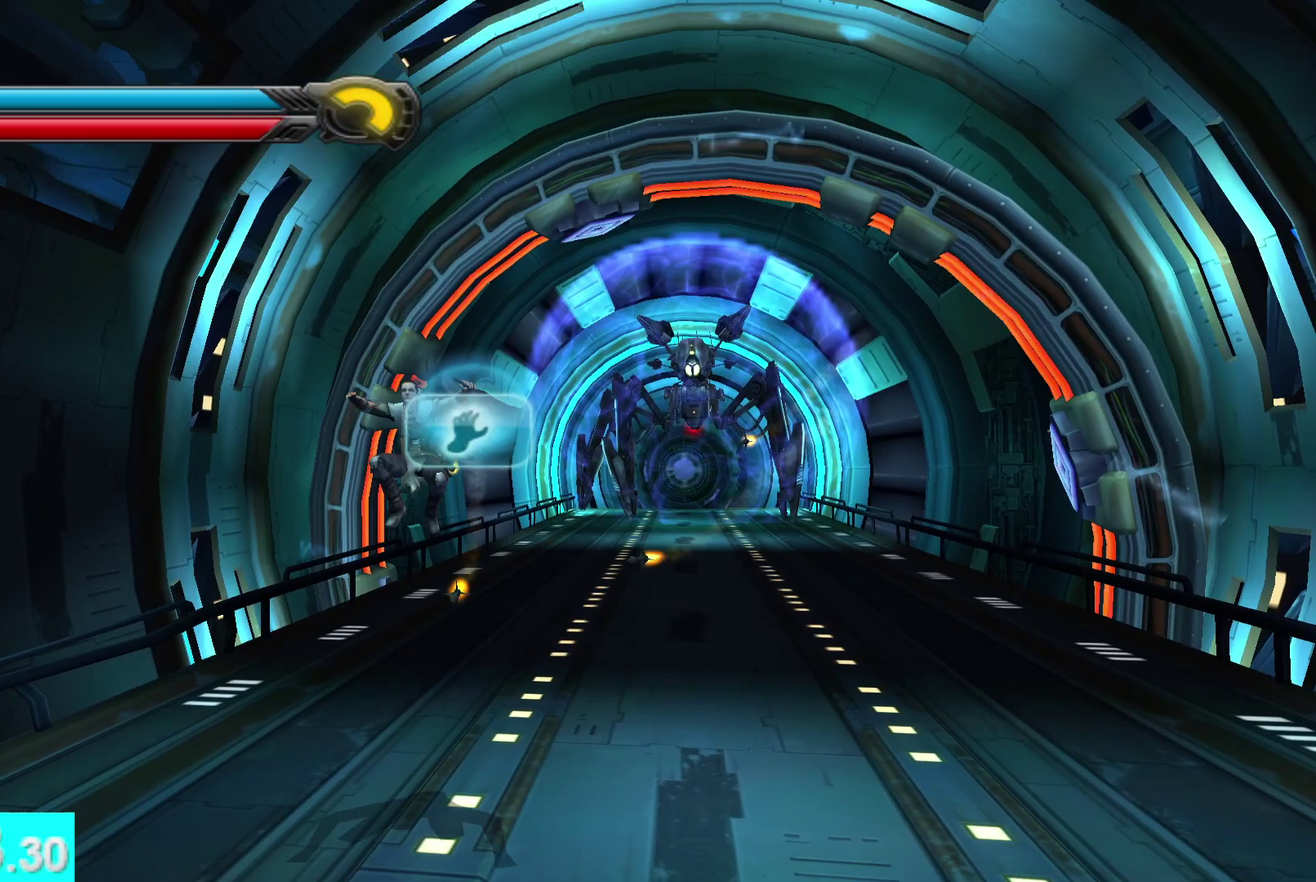
{"buttons": [], "left_stick": "up", "right_stick": "left", "events": [[67, "A", "down"], [100, "left_stick", "up-right"], [167, "A", "up"], [283, "L1", "down"], [333, "left_stick", "up"], [400, "L1", "up"], [450, "right_stick", "left"]]}